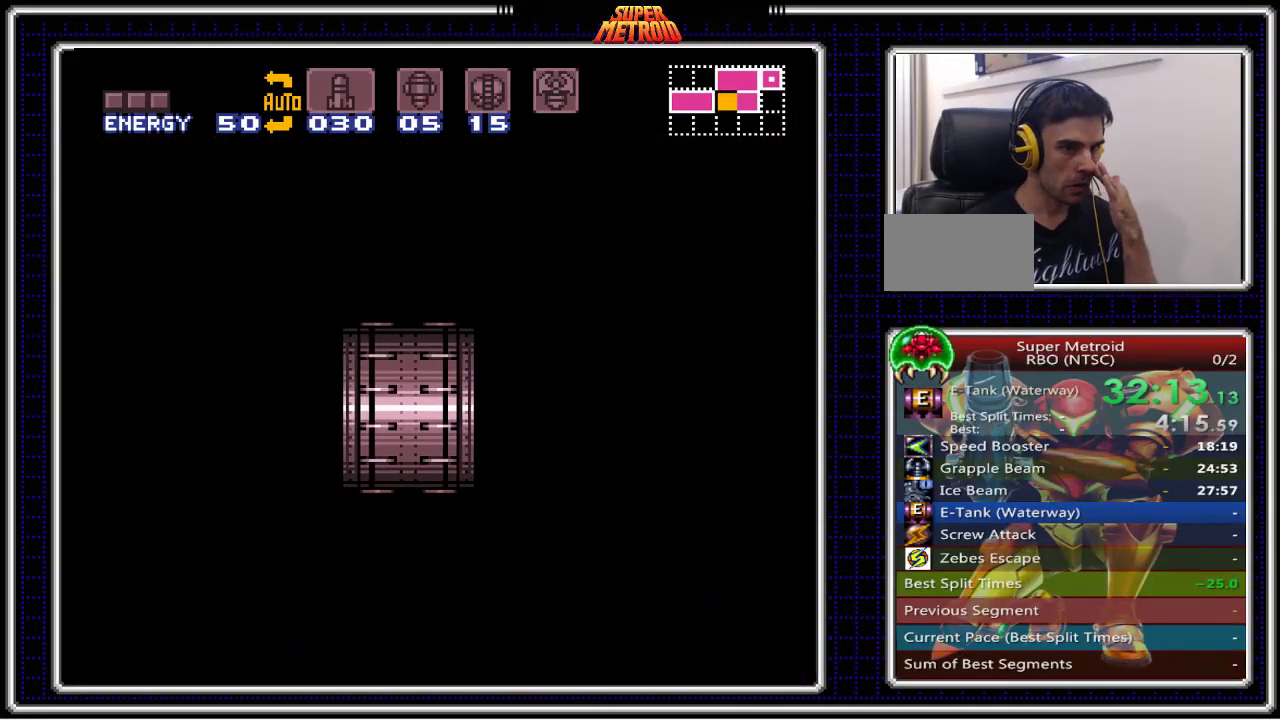
Gameplay with a controller (Nintendo layout); each line is a JSON object with the inputs held at the frame after it. "events" lists button and stick changes between this image and that frame as [ms after this image, input, new state], when the widget could be followed in between. Not read: L3 R3.
{"buttons": [], "events": []}
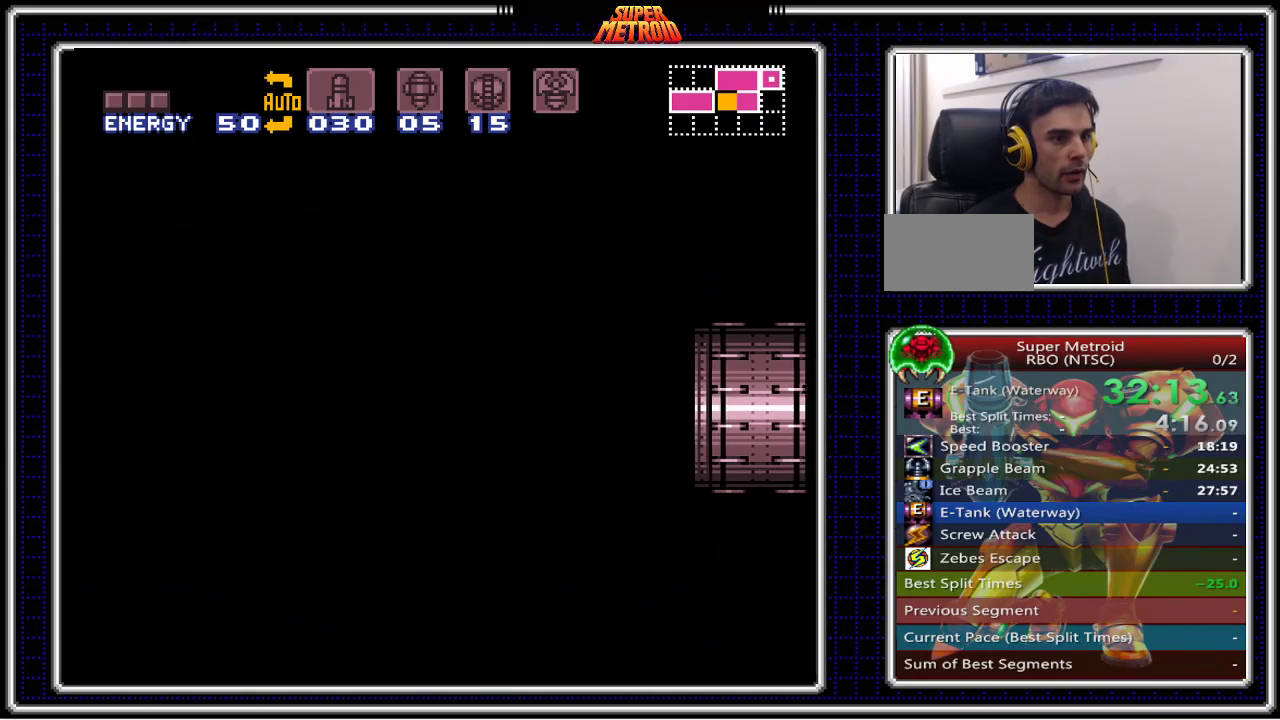
{"buttons": [], "events": []}
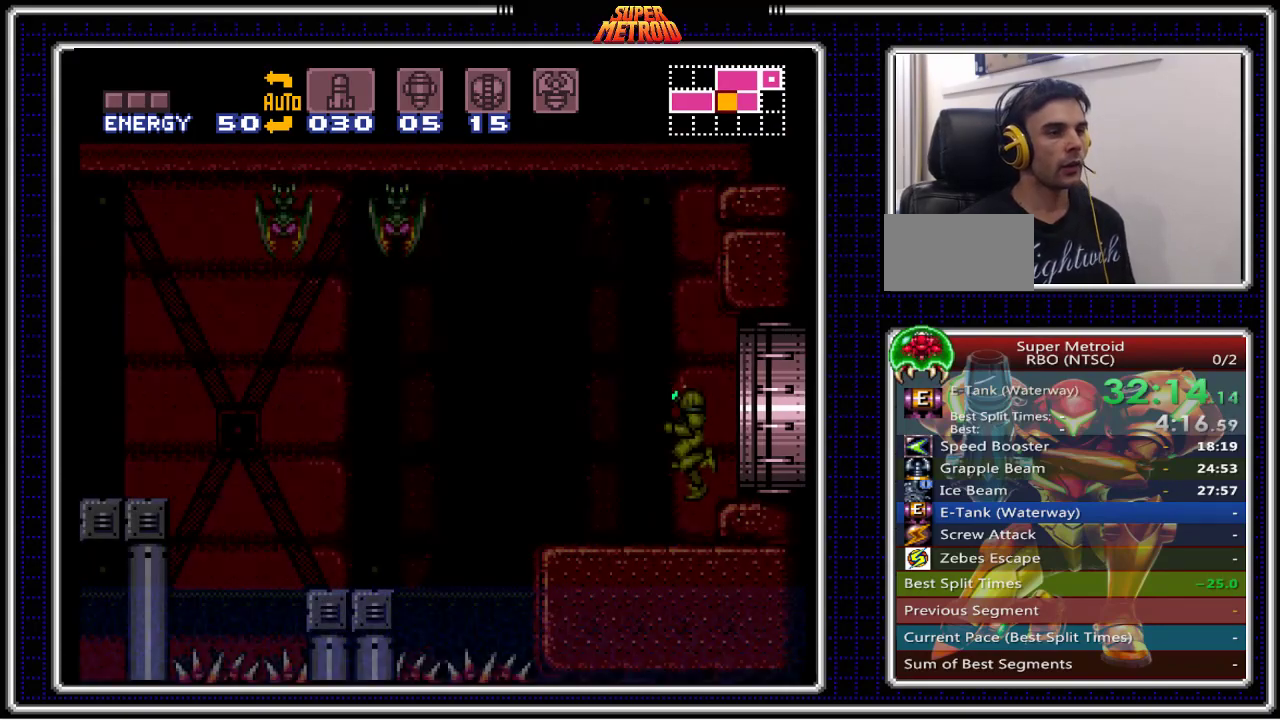
{"buttons": ["X"], "events": [[283, "X", "down"], [400, "X", "up"], [483, "X", "down"]]}
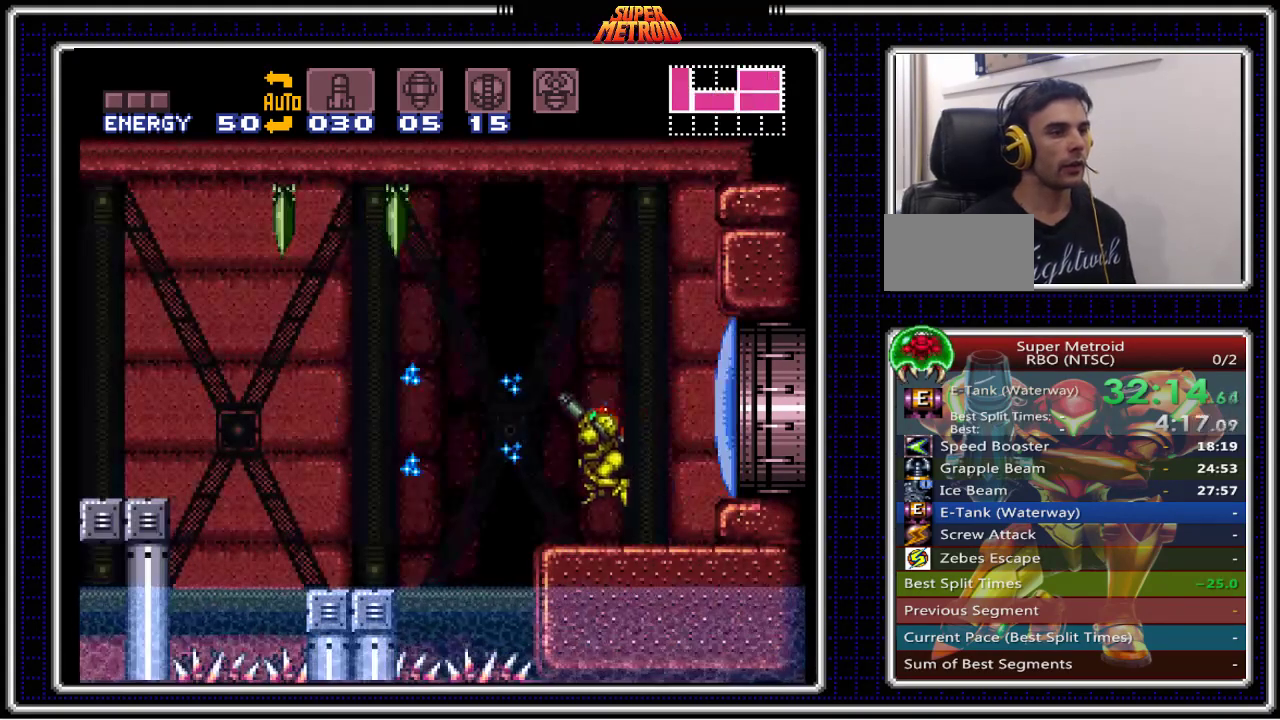
{"buttons": ["X"], "events": [[83, "X", "up"], [167, "X", "down"], [250, "X", "up"], [333, "X", "down"], [417, "X", "up"], [483, "X", "down"]]}
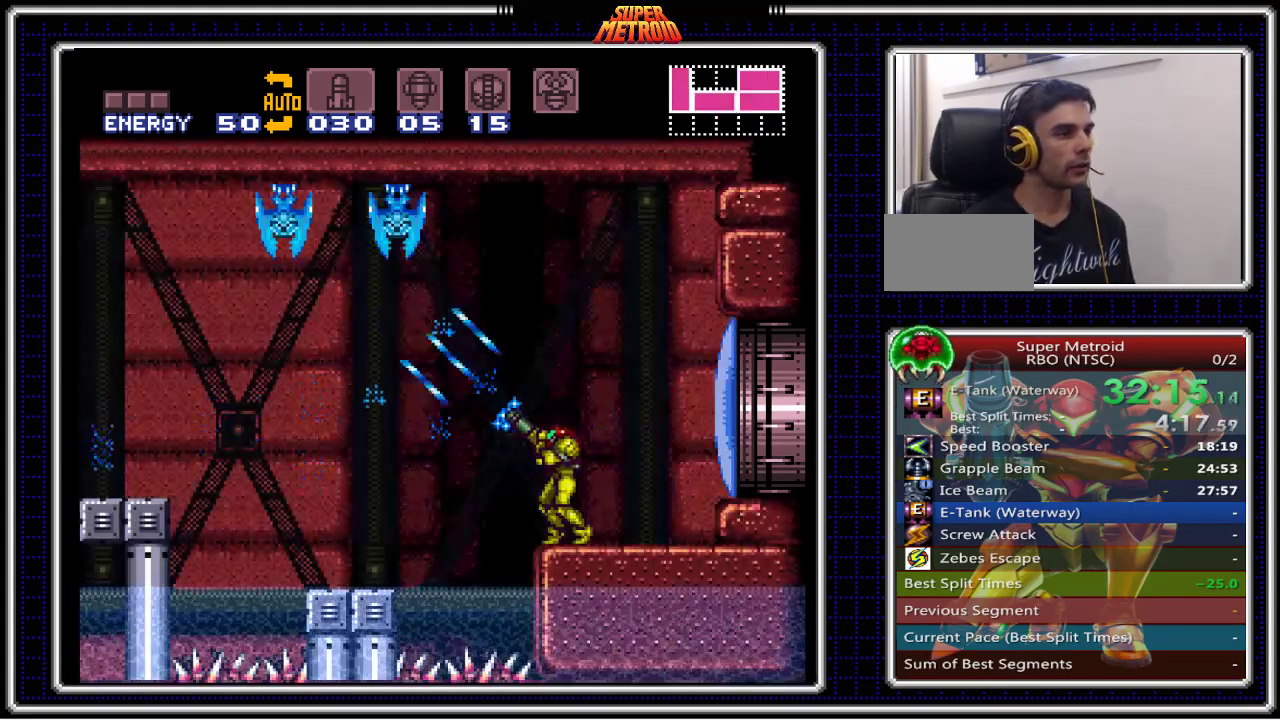
{"buttons": ["B", "DPAD_RIGHT"], "events": [[67, "X", "up"], [200, "DPAD_RIGHT", "down"], [250, "B", "down"]]}
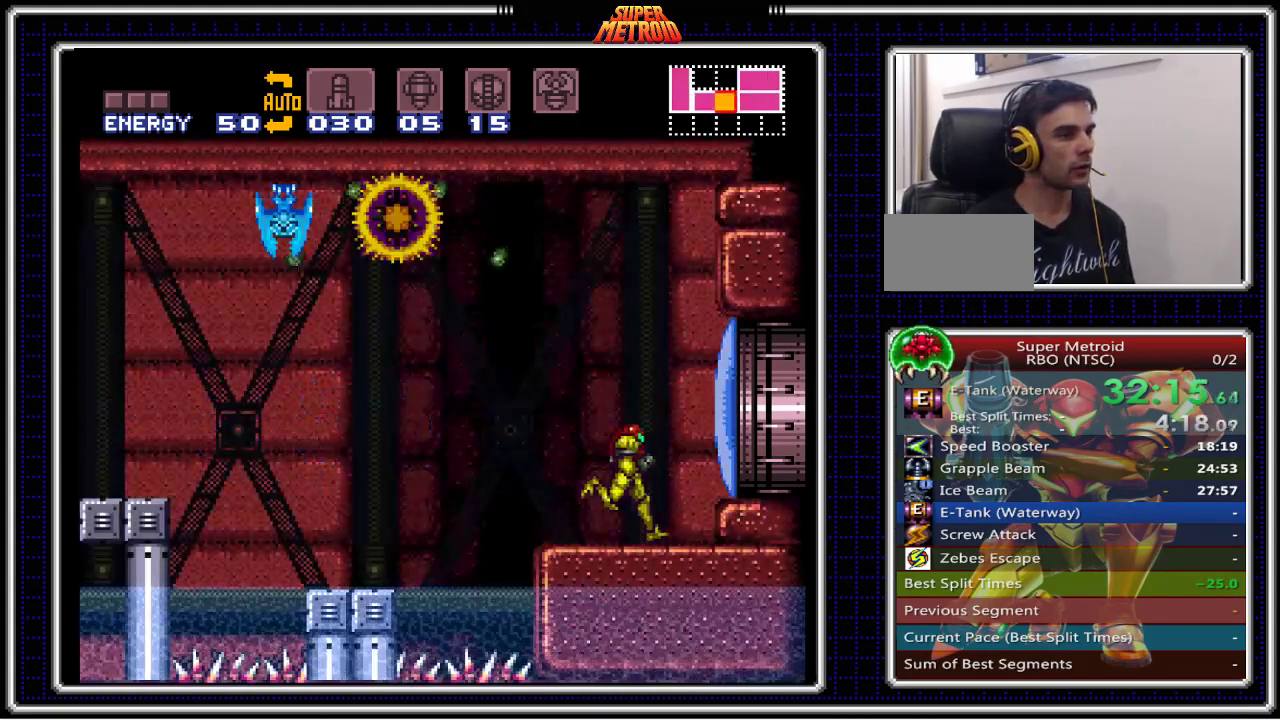
{"buttons": ["X"], "events": [[100, "DPAD_RIGHT", "up"], [117, "DPAD_LEFT", "down"], [200, "B", "up"], [433, "X", "down"], [467, "DPAD_LEFT", "up"]]}
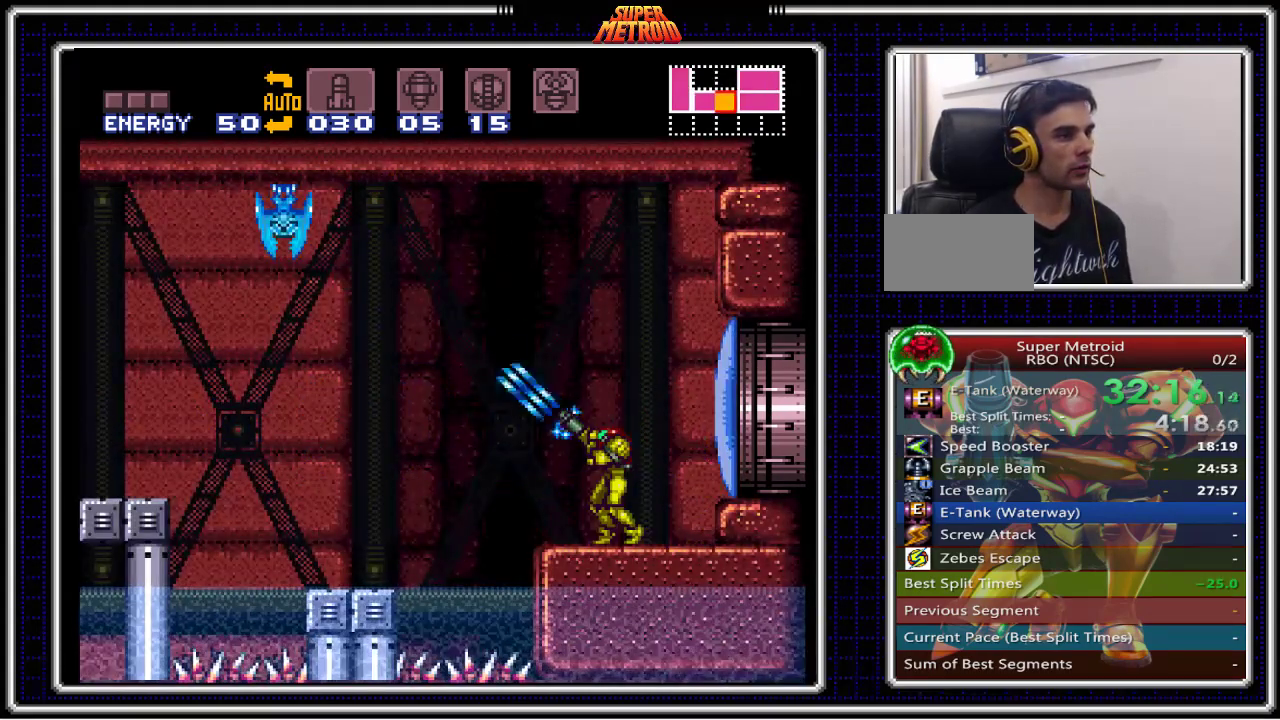
{"buttons": ["B", "DPAD_LEFT"], "events": [[33, "DPAD_RIGHT", "down"], [33, "X", "up"], [133, "B", "down"], [367, "DPAD_RIGHT", "up"], [417, "DPAD_LEFT", "down"]]}
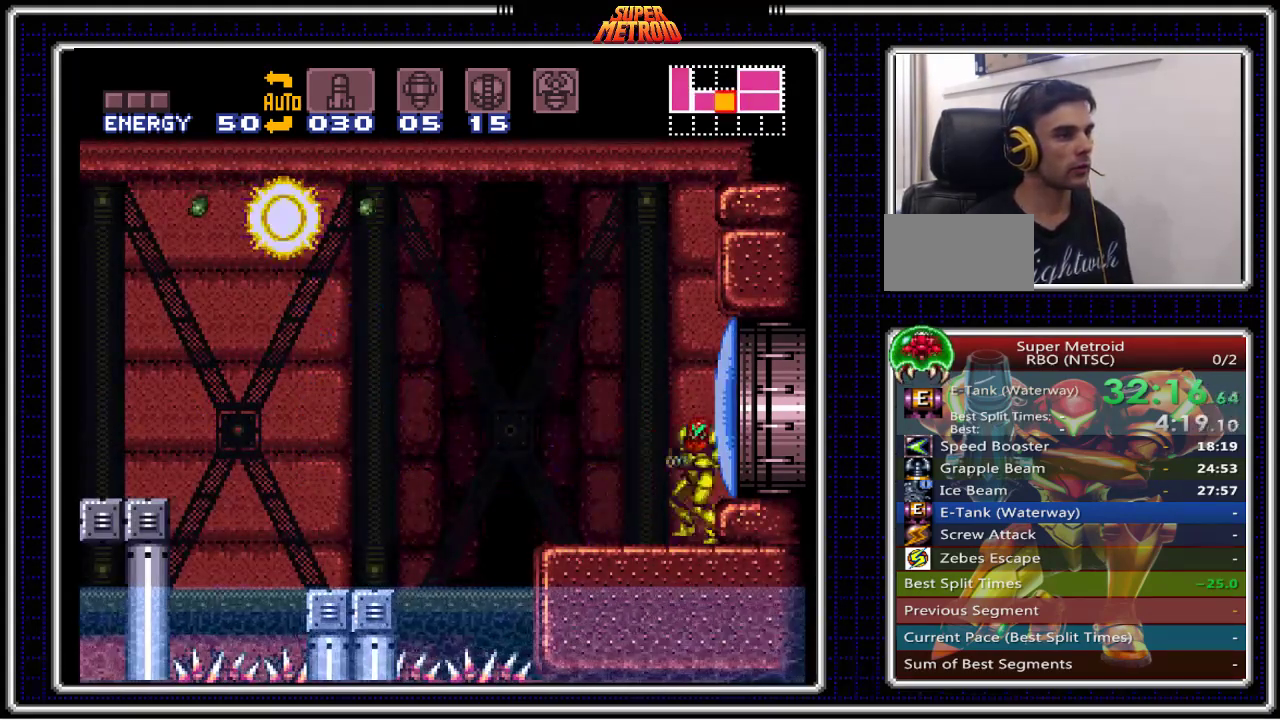
{"buttons": ["A", "B", "DPAD_LEFT"], "events": [[317, "A", "down"]]}
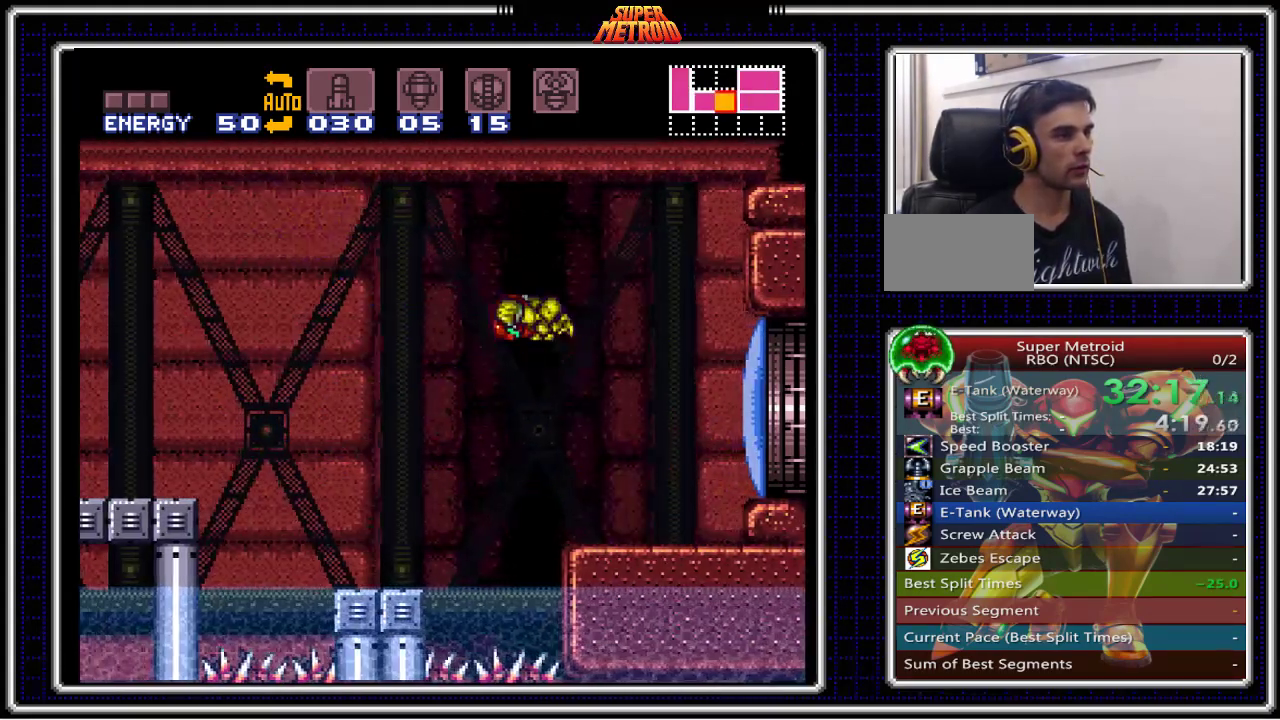
{"buttons": ["A", "B", "DPAD_LEFT"], "events": []}
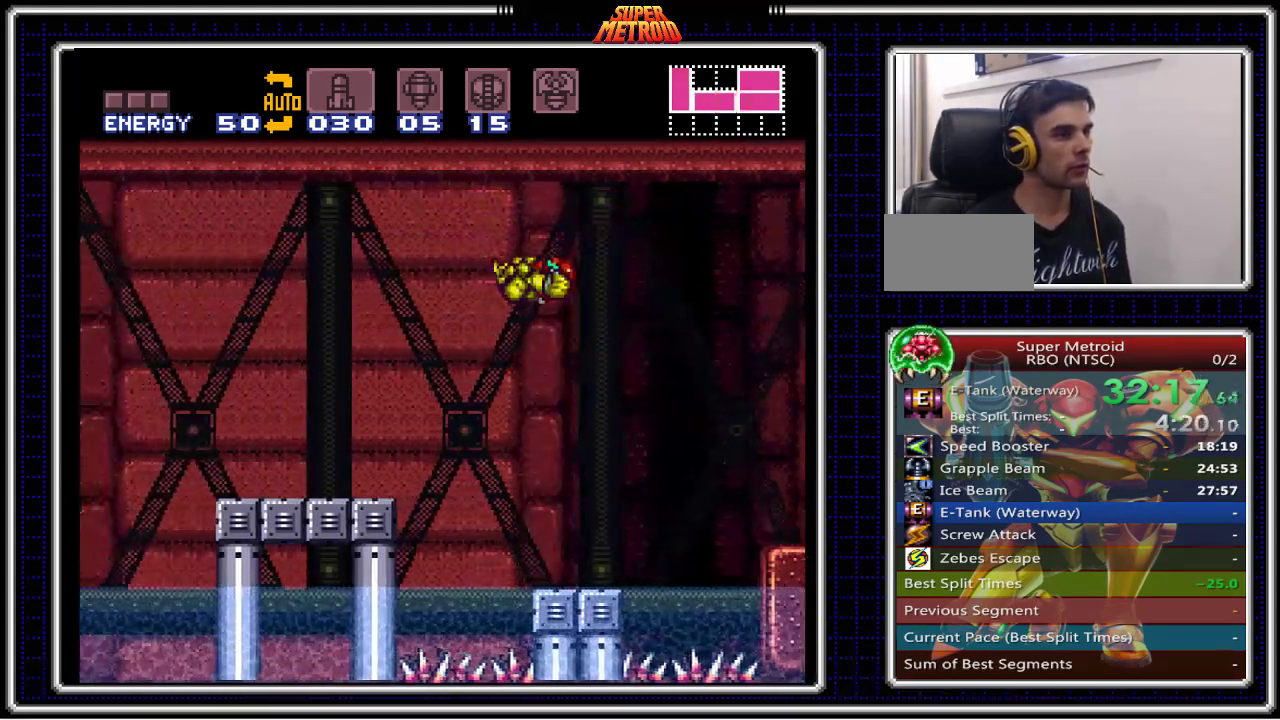
{"buttons": ["B", "X", "DPAD_LEFT"], "events": [[333, "A", "up"], [417, "X", "down"]]}
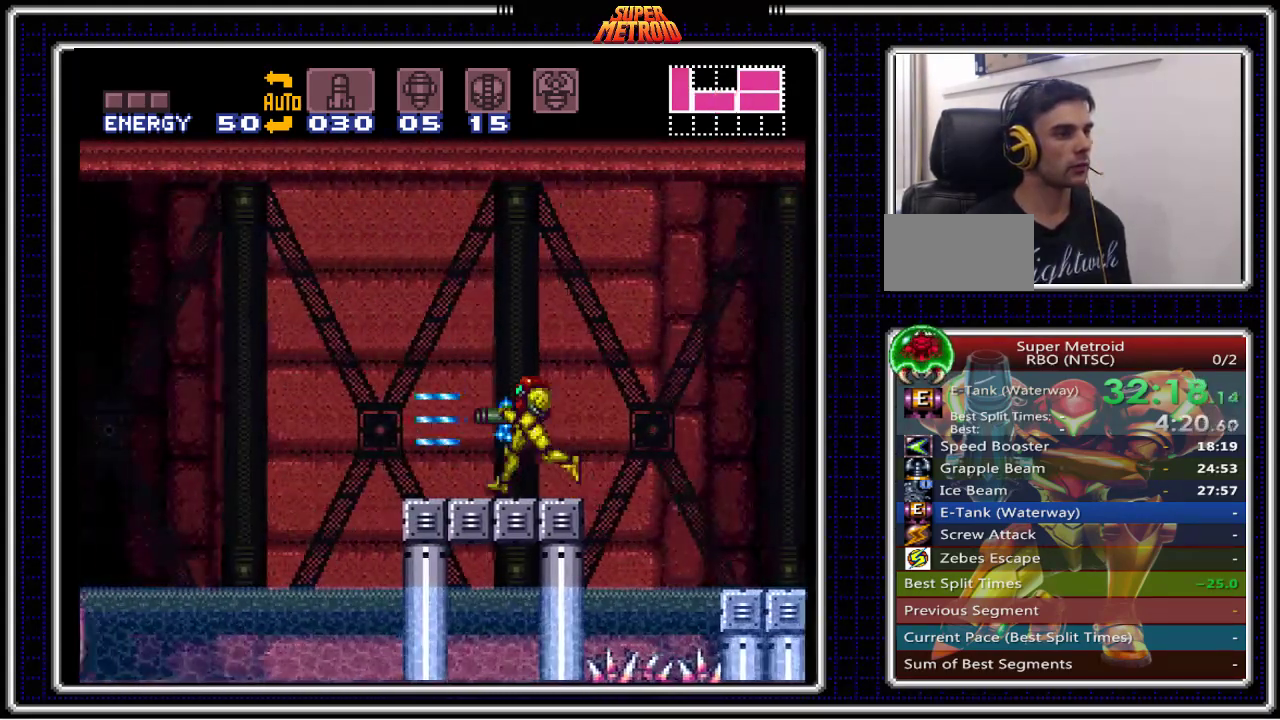
{"buttons": ["B", "DPAD_LEFT"], "events": [[17, "X", "up"], [200, "A", "down"], [417, "A", "up"]]}
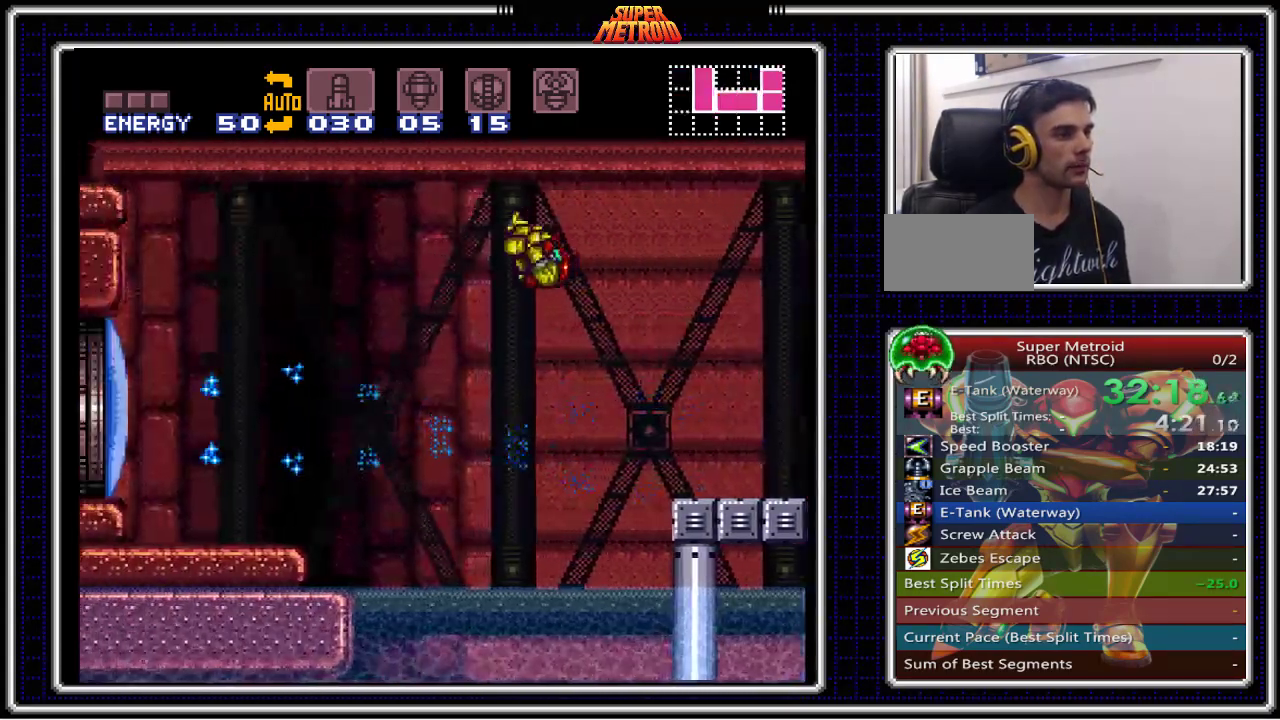
{"buttons": ["B", "DPAD_LEFT"], "events": [[417, "Y", "down"], [500, "Y", "up"]]}
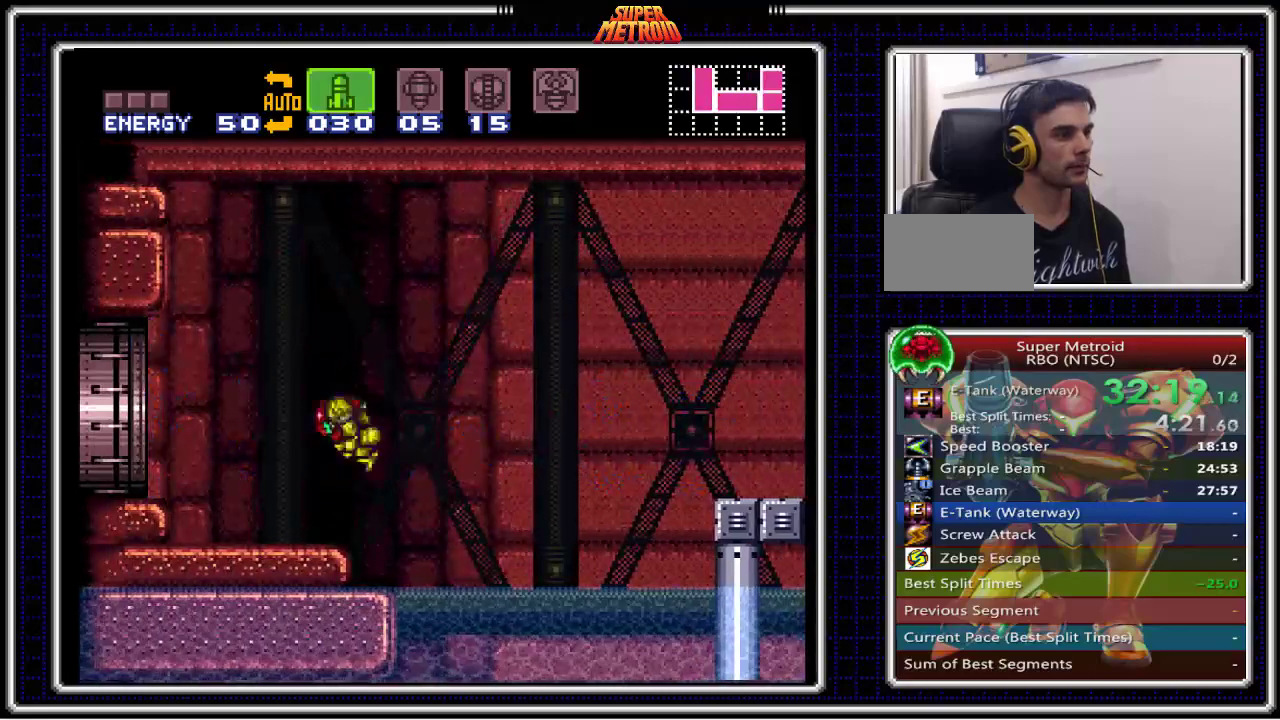
{"buttons": ["B", "DPAD_LEFT"], "events": [[83, "Y", "down"], [183, "Y", "up"], [400, "A", "down"], [467, "A", "up"]]}
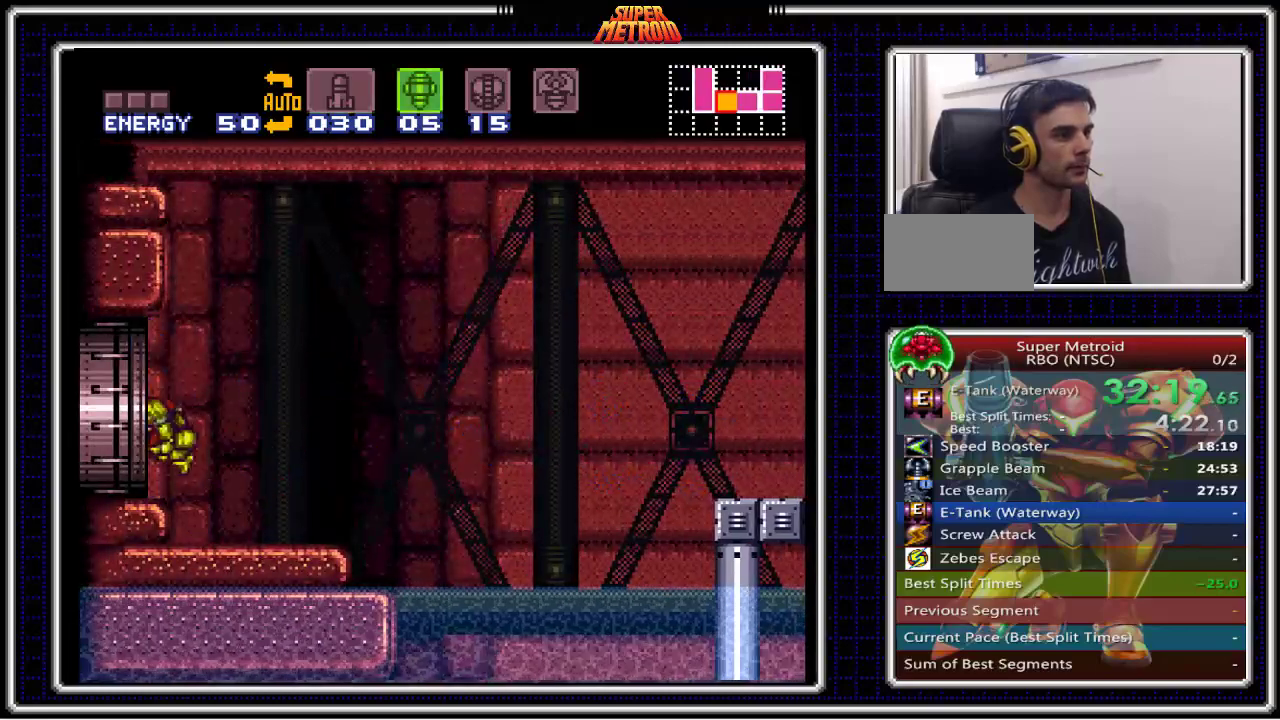
{"buttons": ["B", "DPAD_LEFT"], "events": []}
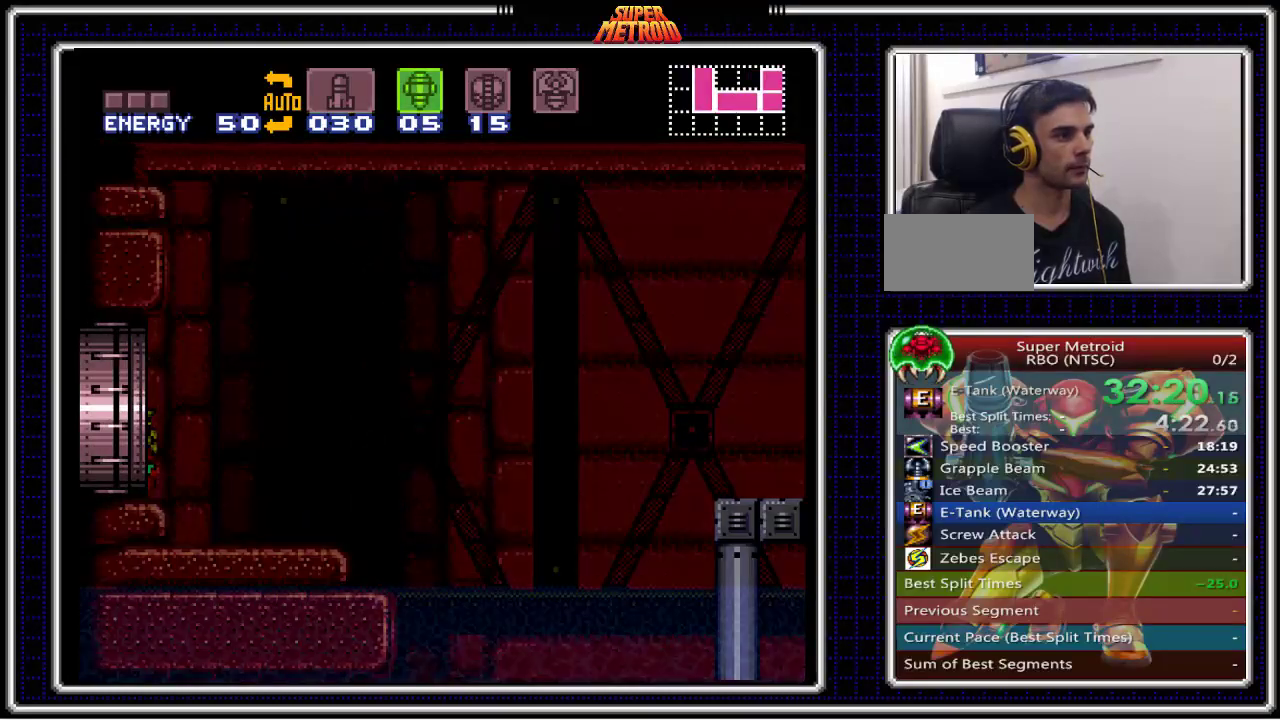
{"buttons": ["B", "DPAD_LEFT"], "events": [[33, "DPAD_LEFT", "up"], [250, "DPAD_LEFT", "down"]]}
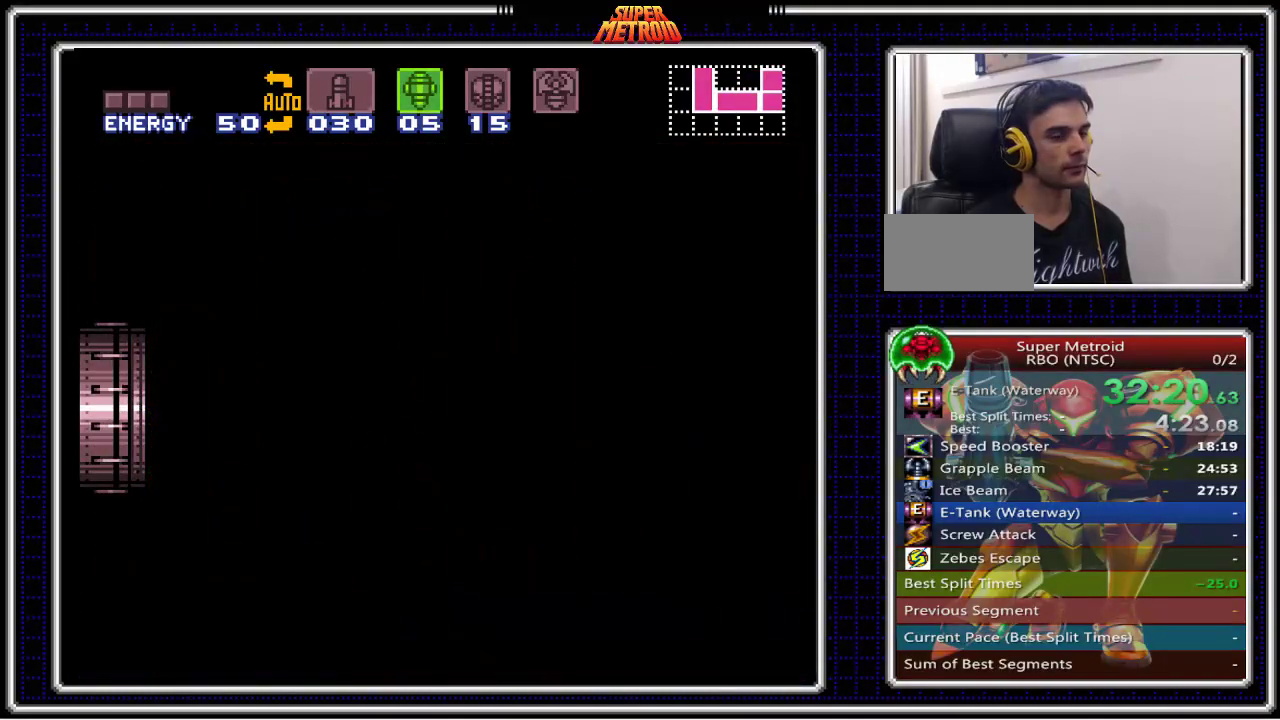
{"buttons": ["B", "DPAD_LEFT"], "events": []}
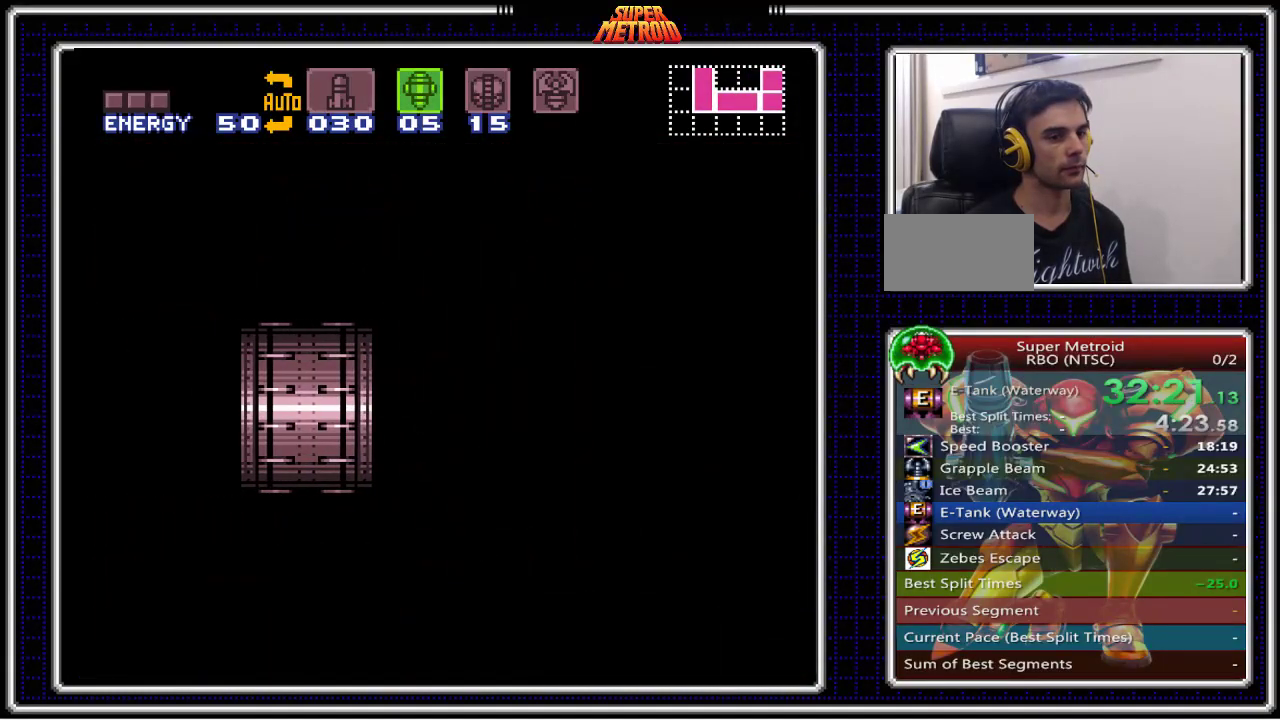
{"buttons": ["B", "DPAD_LEFT"], "events": []}
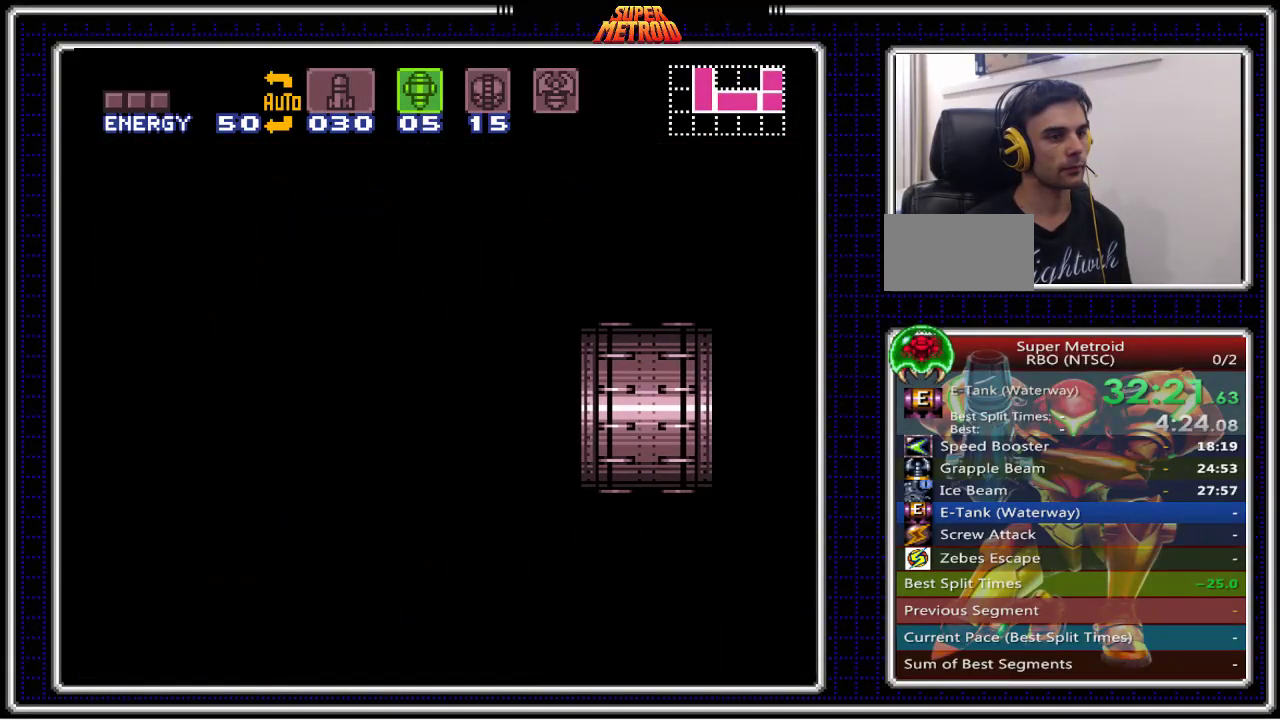
{"buttons": ["B", "DPAD_LEFT"], "events": []}
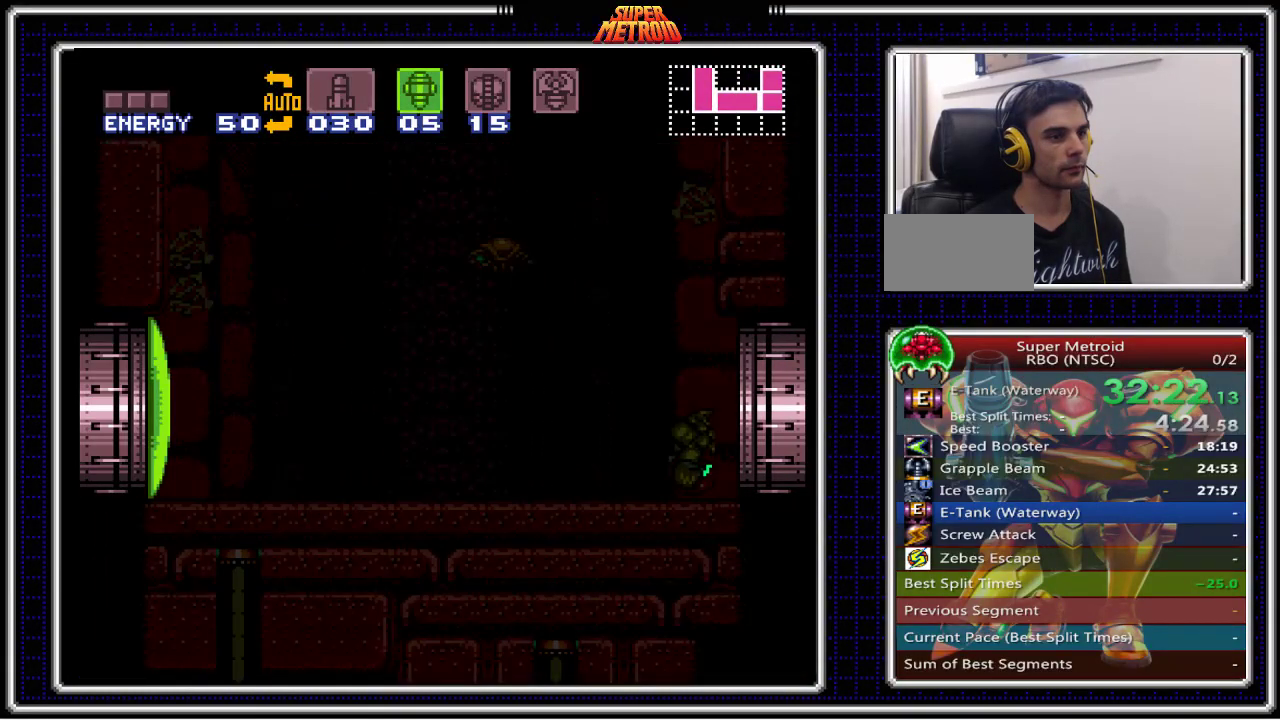
{"buttons": ["B", "DPAD_LEFT"], "events": []}
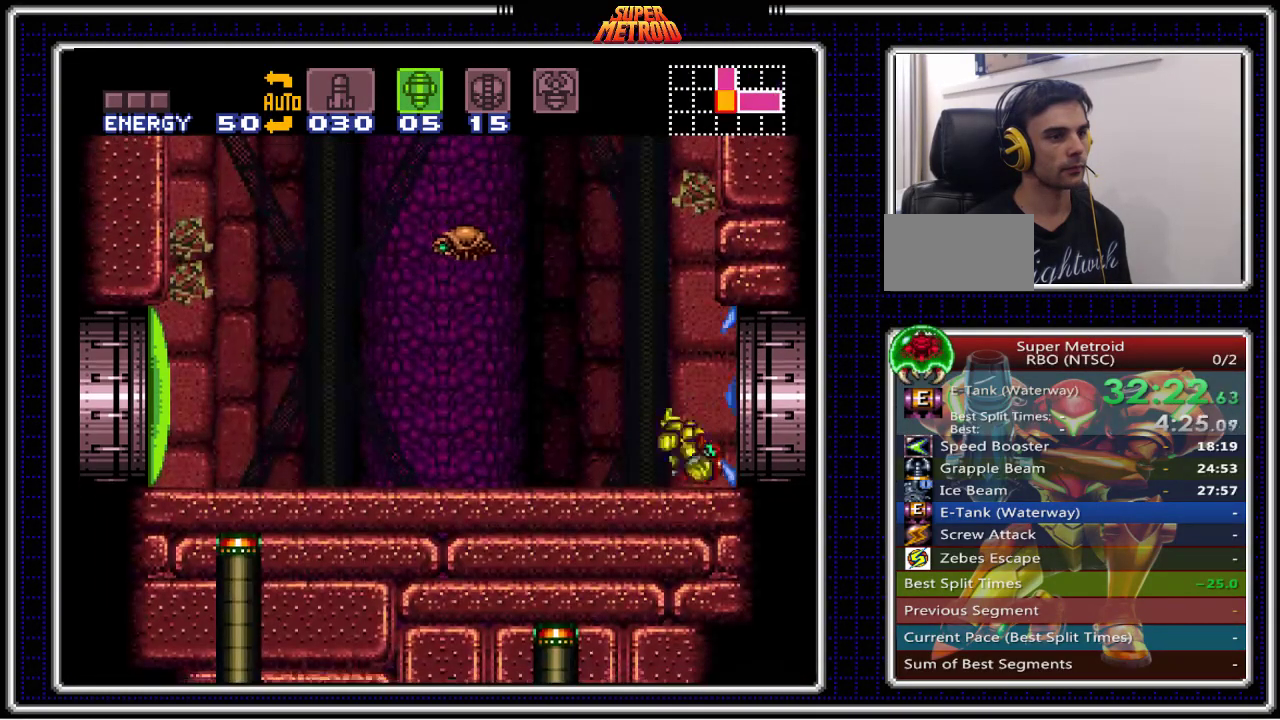
{"buttons": ["B", "DPAD_LEFT"], "events": [[67, "X", "down"], [183, "X", "up"]]}
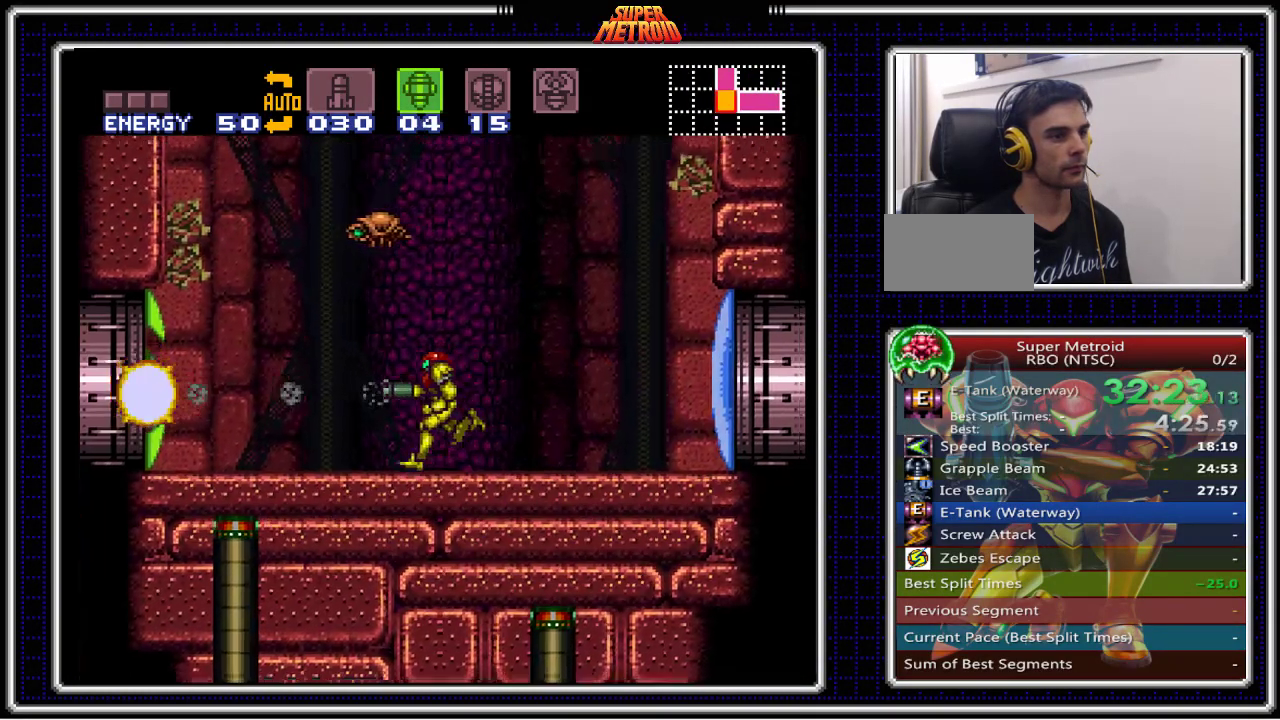
{"buttons": ["B", "DPAD_LEFT"], "events": []}
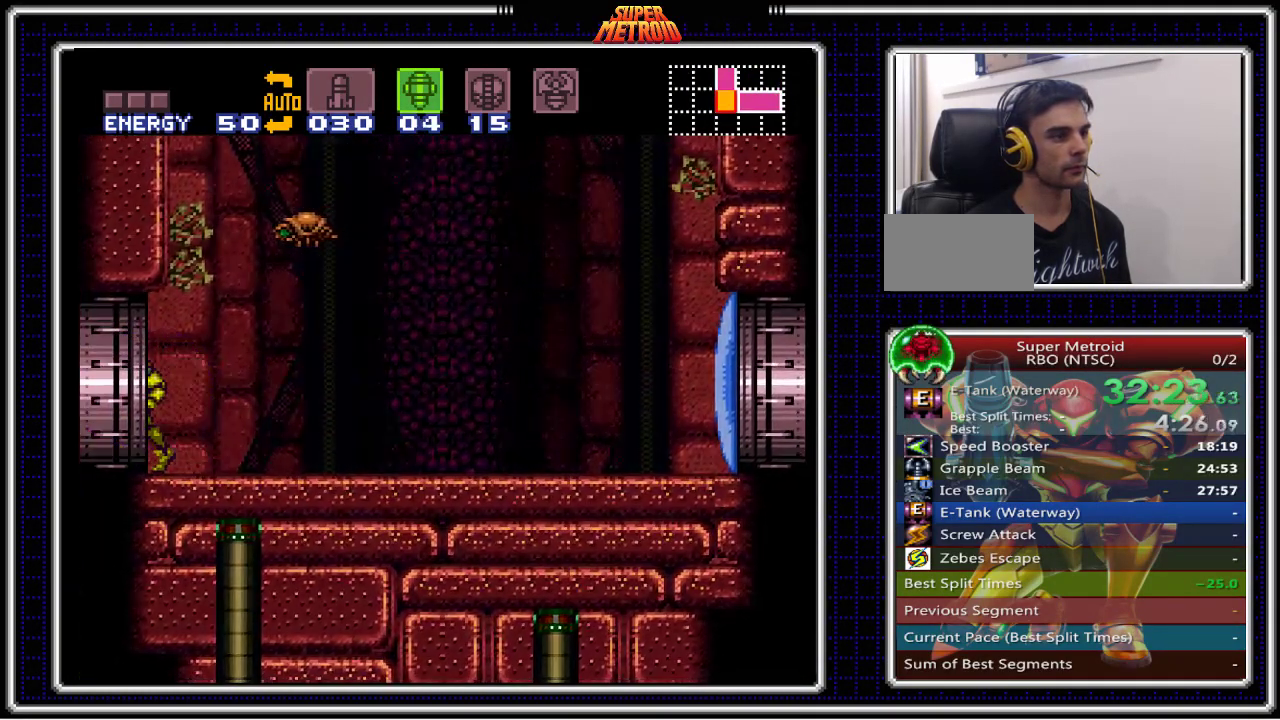
{"buttons": ["B", "DPAD_LEFT"], "events": [[200, "DPAD_LEFT", "up"], [450, "DPAD_LEFT", "down"]]}
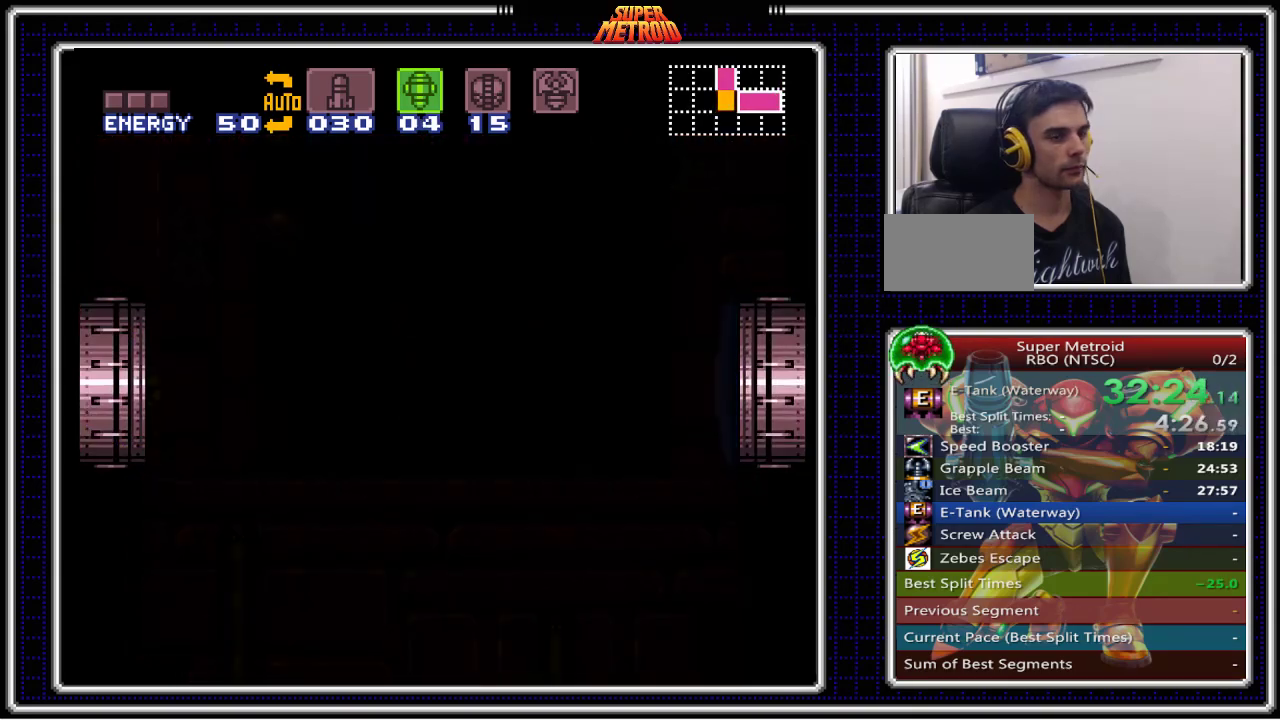
{"buttons": ["B"], "events": [[333, "DPAD_LEFT", "up"]]}
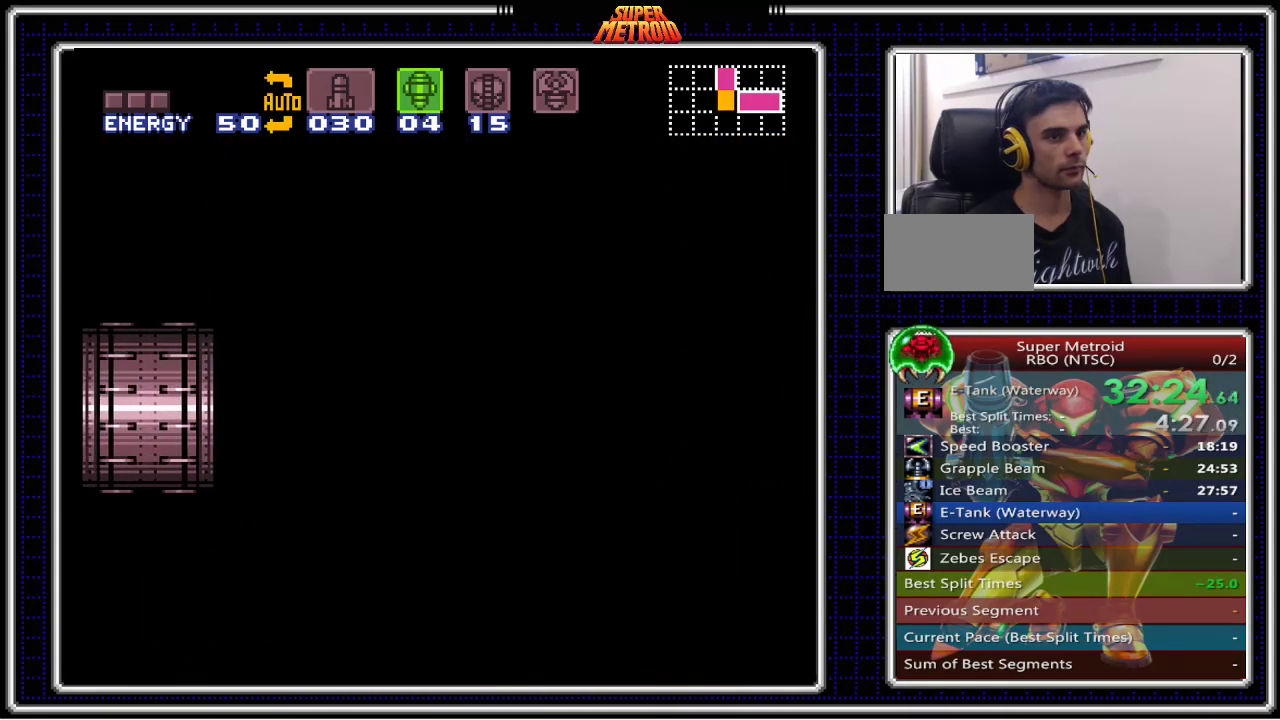
{"buttons": ["B", "DPAD_LEFT"], "events": [[133, "DPAD_LEFT", "down"]]}
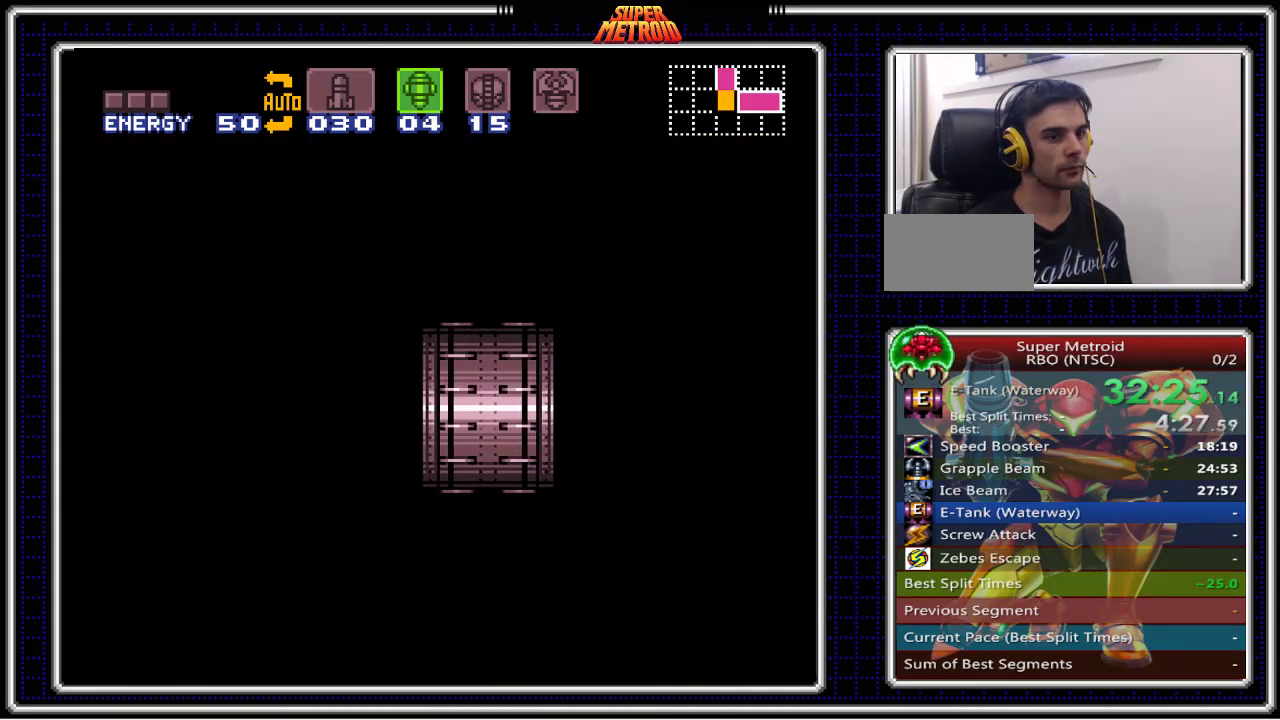
{"buttons": ["B", "DPAD_LEFT"], "events": []}
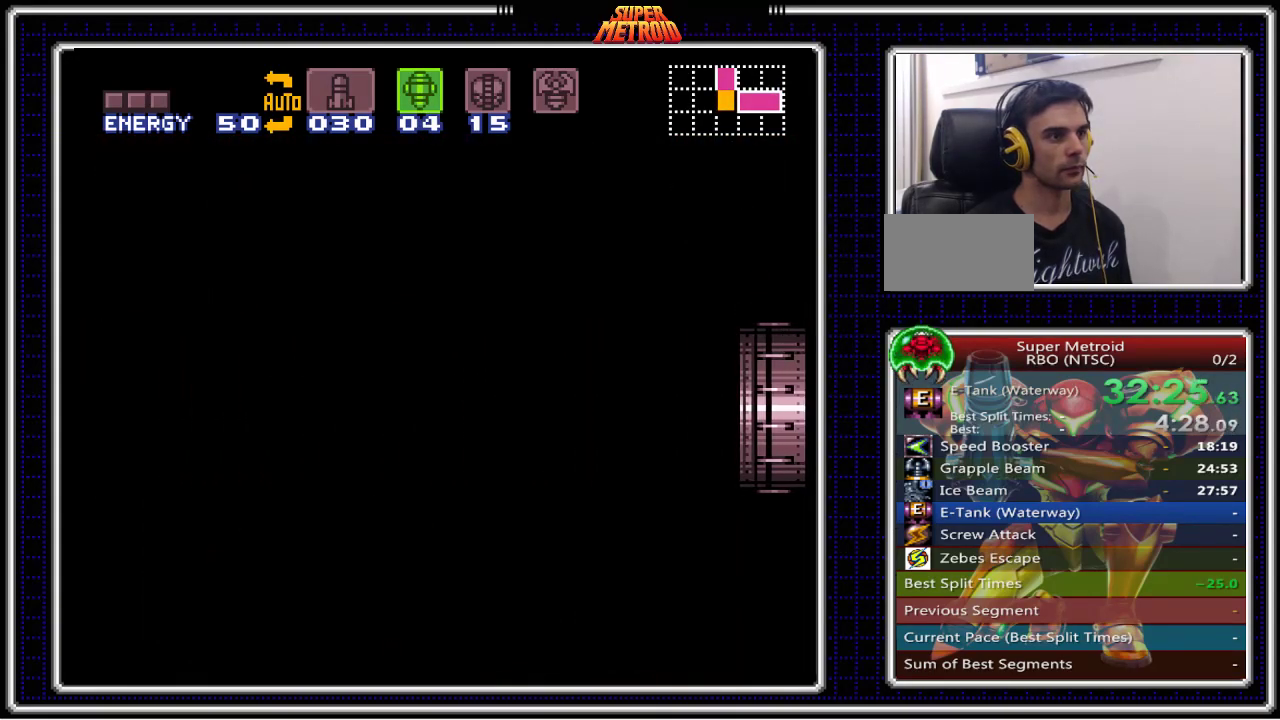
{"buttons": ["B", "DPAD_LEFT"], "events": []}
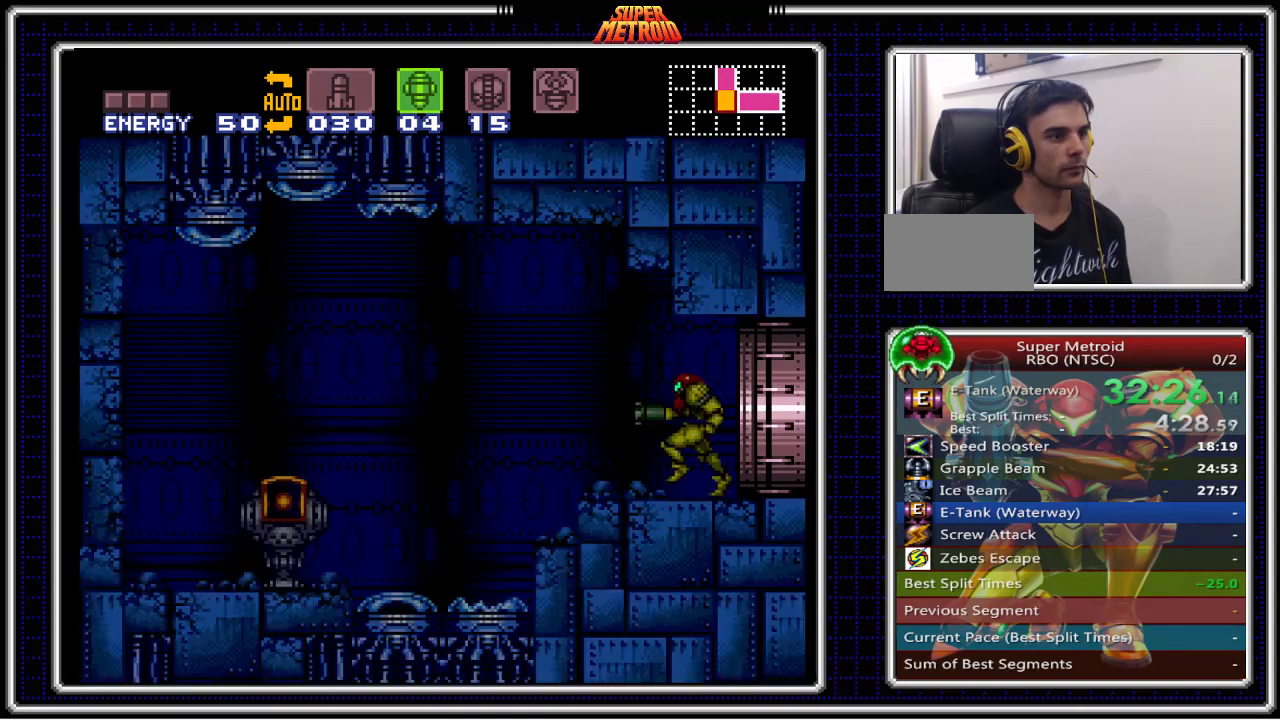
{"buttons": ["B", "Y", "DPAD_LEFT"], "events": [[133, "Y", "down"], [233, "Y", "up"], [300, "Y", "down"], [383, "Y", "up"], [450, "Y", "down"]]}
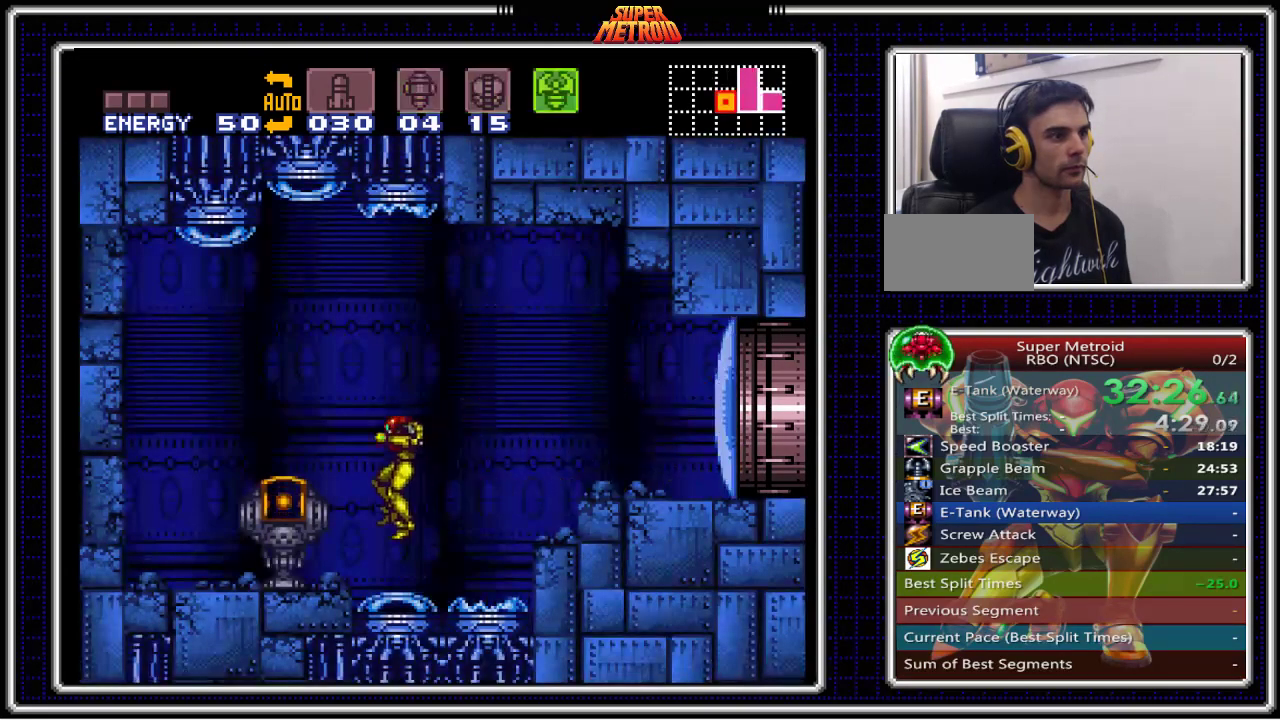
{"buttons": ["B", "DPAD_LEFT"], "events": [[17, "Y", "up"], [83, "Y", "down"], [167, "Y", "up"]]}
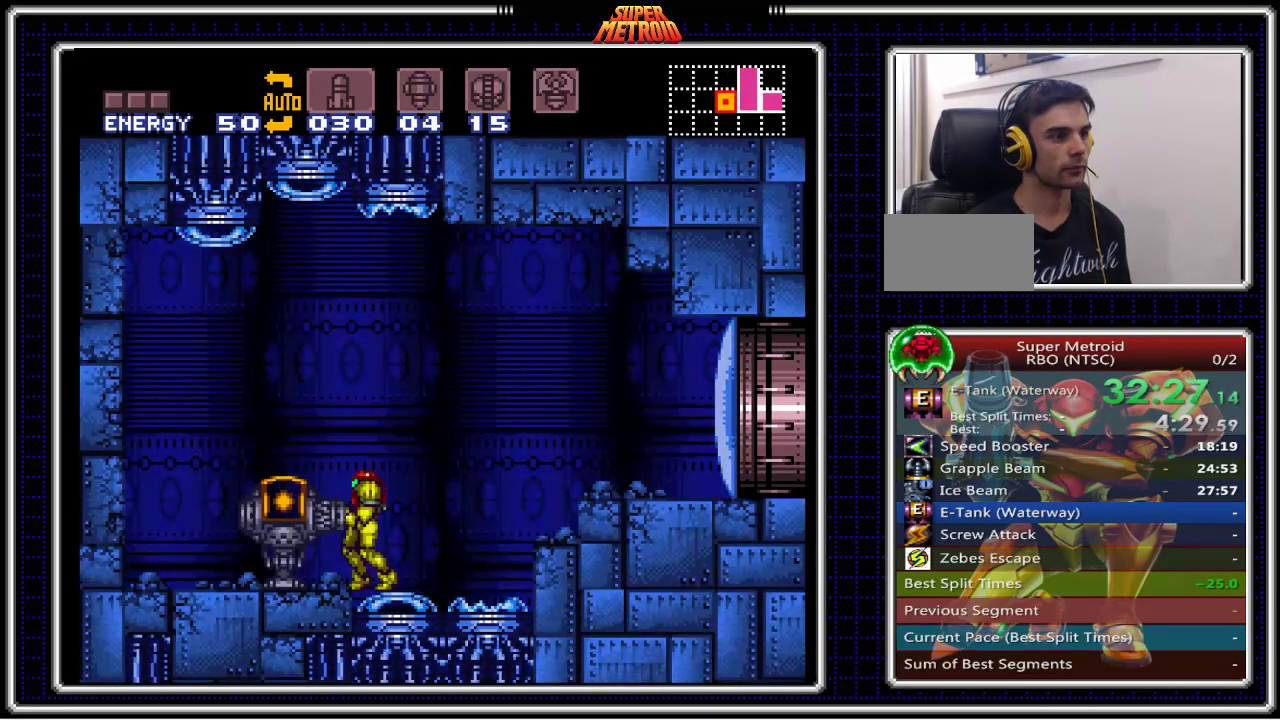
{"buttons": ["B", "DPAD_RIGHT"], "events": [[50, "DPAD_LEFT", "up"], [250, "DPAD_RIGHT", "down"]]}
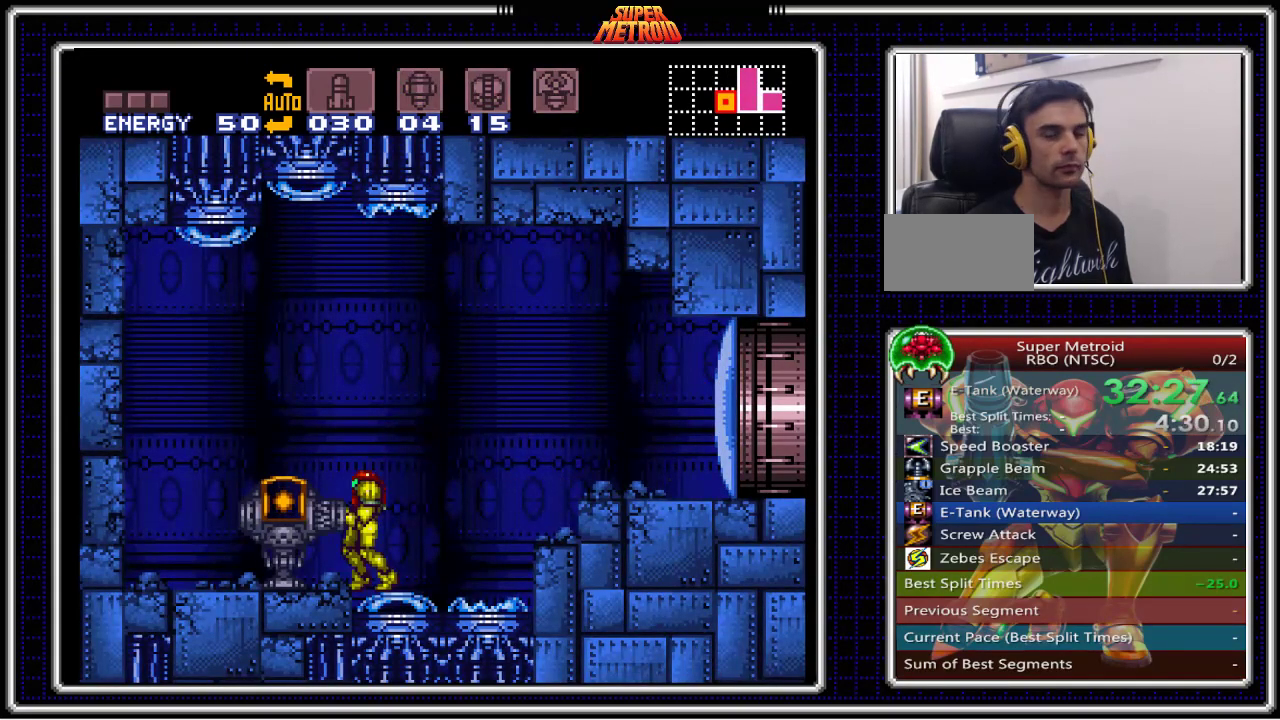
{"buttons": ["B"], "events": [[367, "DPAD_RIGHT", "up"]]}